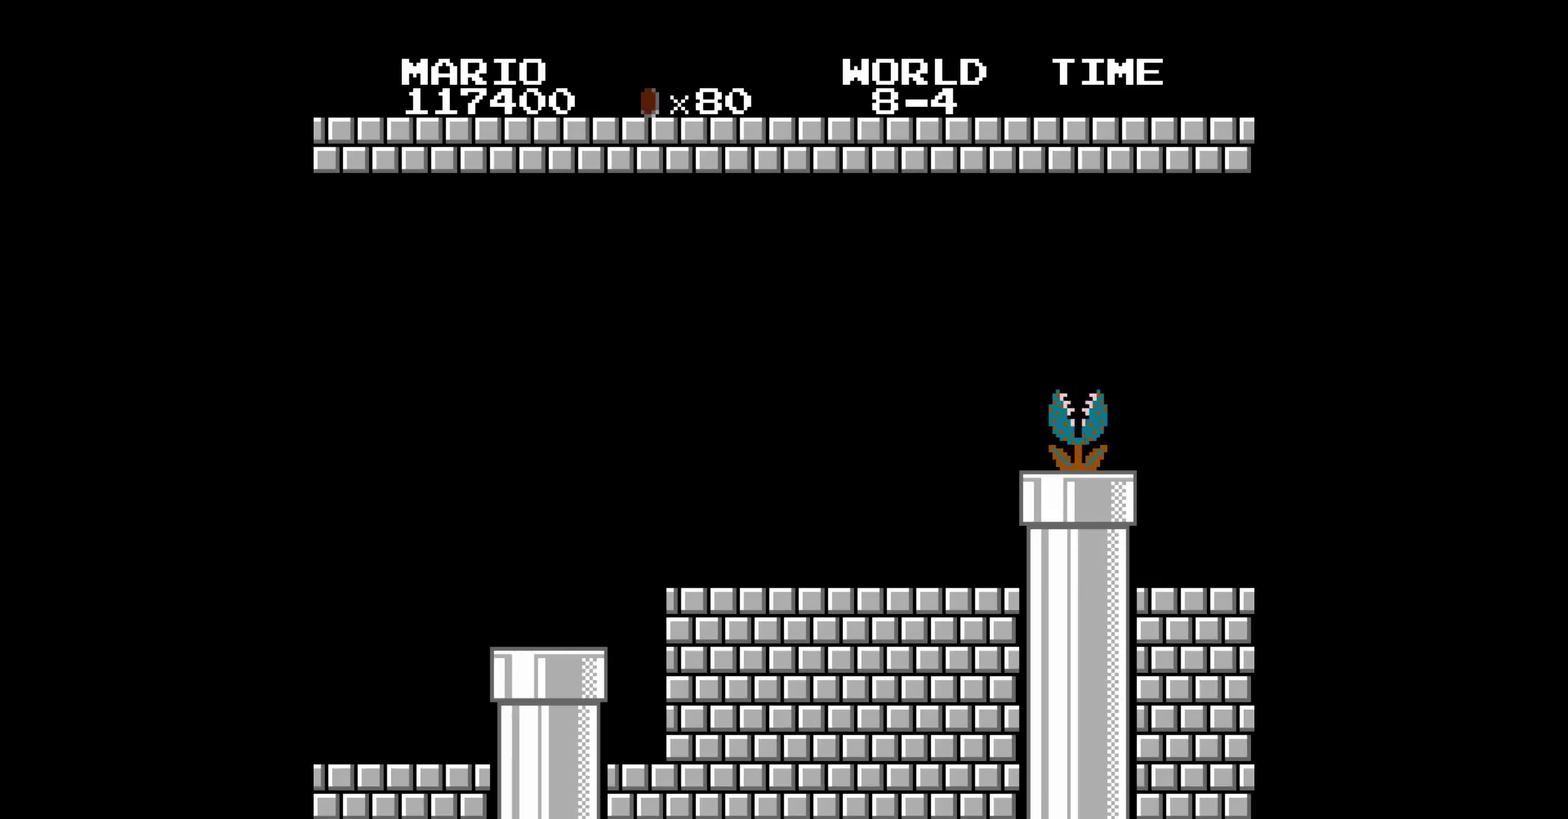
Gameplay with a controller (Nintendo layout); each line is a JSON object with the inputs held at the frame after it. "events" lists button and stick changes between this image and that frame as [ms after this image, input, new state], when the widget could be followed in between. Not read: L3 R3.
{"buttons": ["DPAD_RIGHT"], "events": [[250, "DPAD_LEFT", "down"], [250, "DPAD_RIGHT", "down"], [267, "A", "down"], [267, "DPAD_LEFT", "up"], [283, "A", "up"]]}
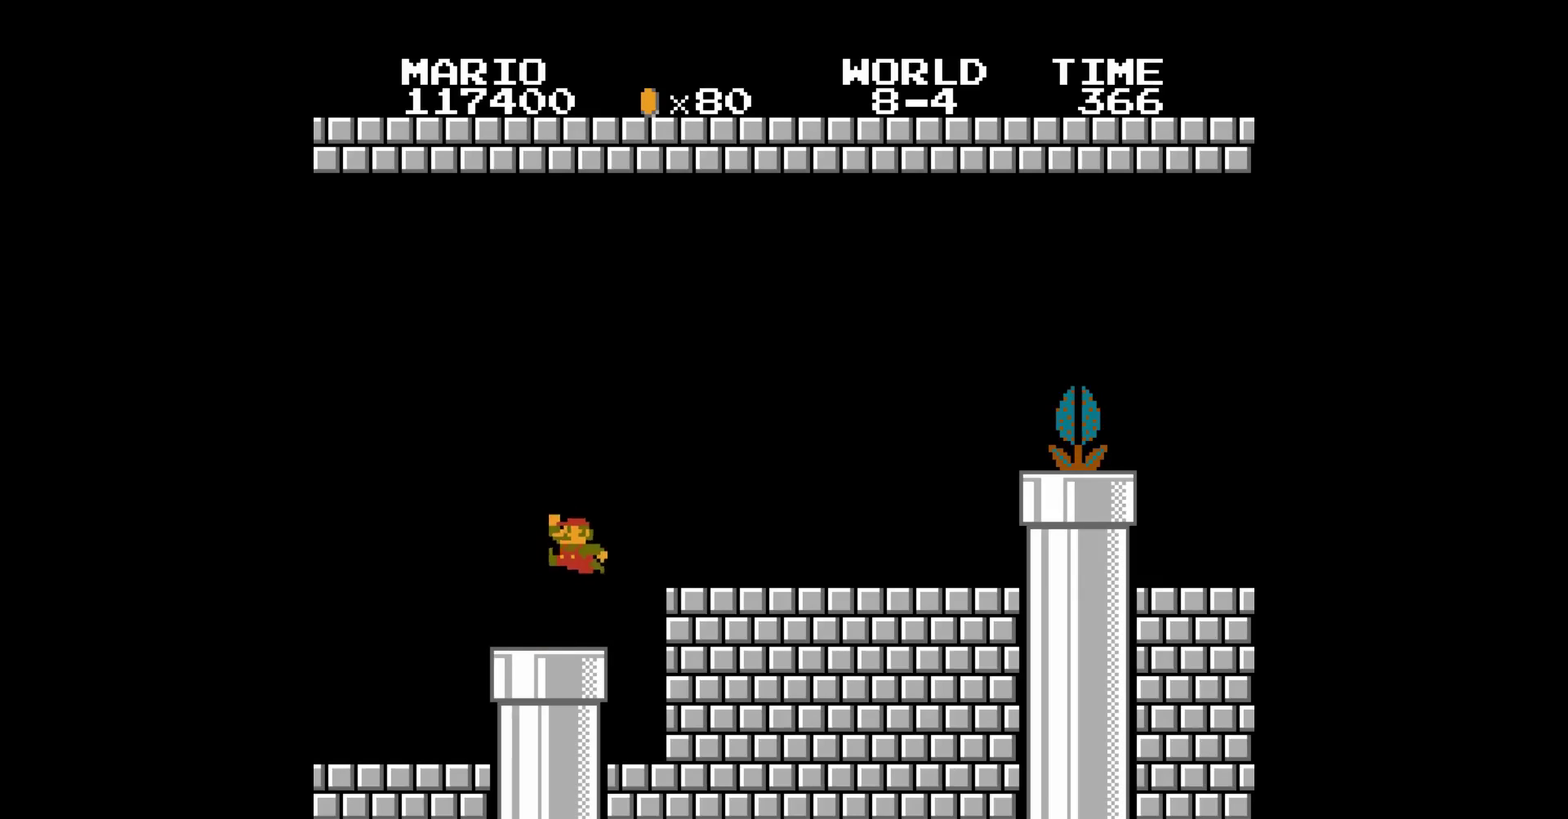
{"buttons": ["A"], "events": [[17, "DPAD_RIGHT", "up"], [33, "DPAD_RIGHT", "down"], [100, "B", "down"], [133, "B", "up"], [133, "DPAD_LEFT", "down"], [133, "DPAD_RIGHT", "up"], [150, "A", "down"], [150, "DPAD_LEFT", "up"], [150, "DPAD_RIGHT", "down"], [433, "DPAD_RIGHT", "up"]]}
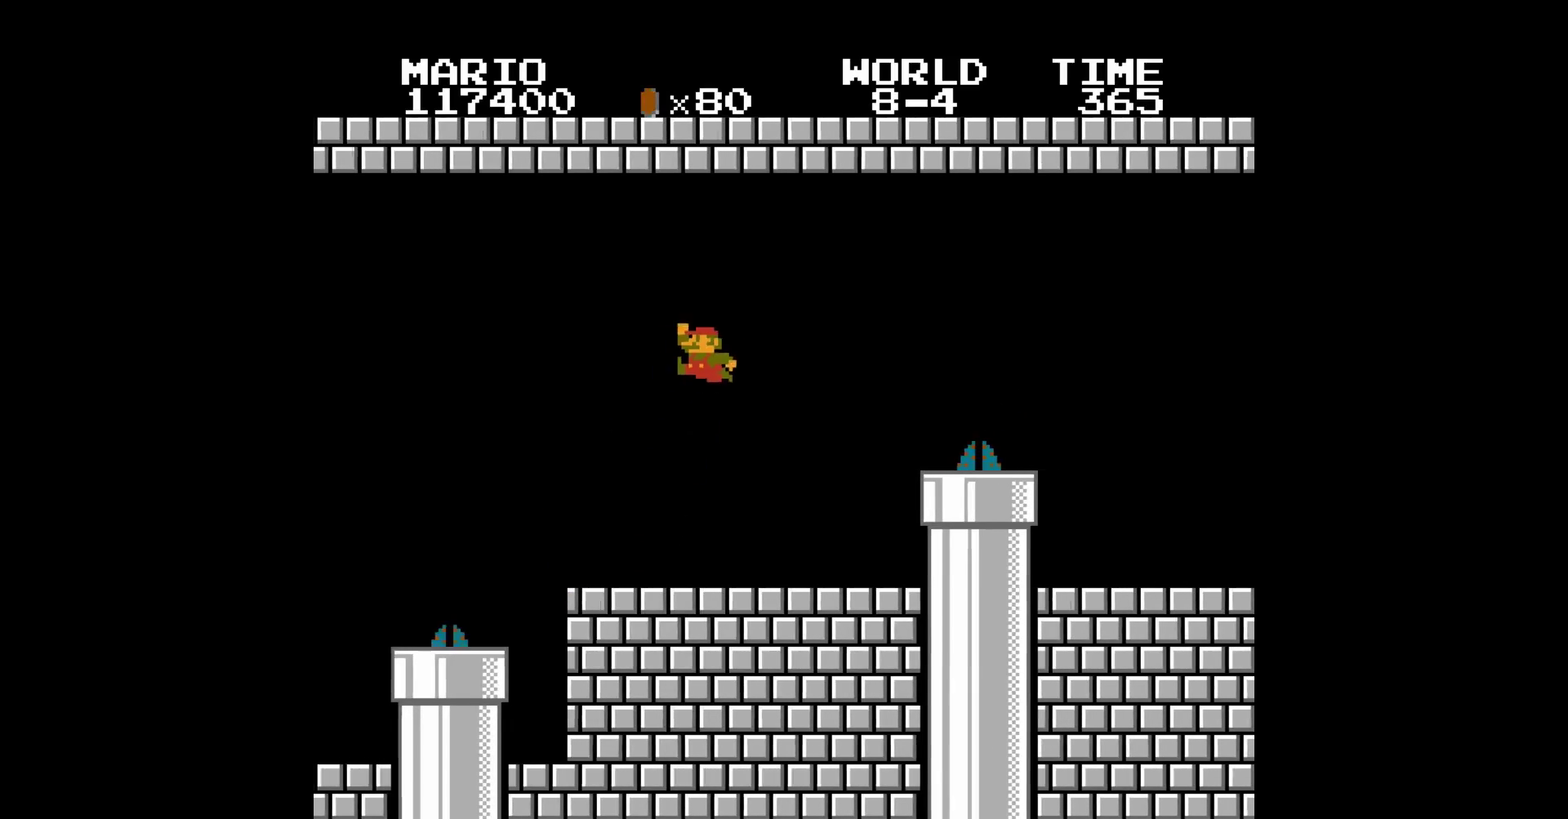
{"buttons": ["B", "DPAD_RIGHT"], "events": [[150, "A", "up"], [383, "B", "down"], [383, "DPAD_RIGHT", "down"], [400, "B", "up"], [433, "DPAD_RIGHT", "up"], [450, "DPAD_RIGHT", "down"], [483, "DPAD_RIGHT", "up"], [500, "B", "down"], [500, "DPAD_RIGHT", "down"]]}
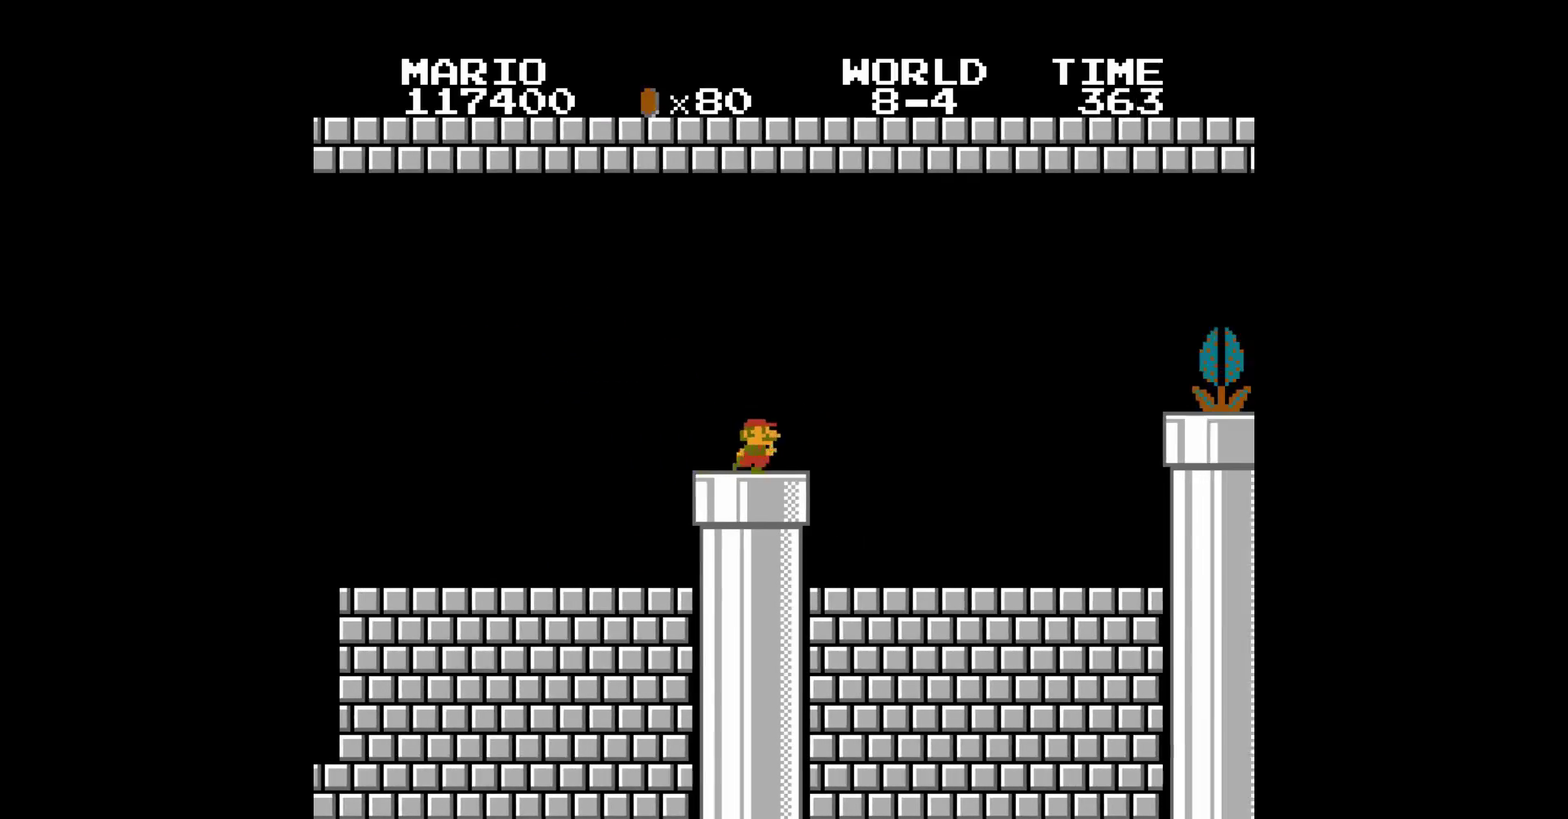
{"buttons": ["B", "DPAD_RIGHT"], "events": [[17, "B", "up"], [150, "DPAD_RIGHT", "up"], [333, "B", "down"], [333, "DPAD_RIGHT", "down"]]}
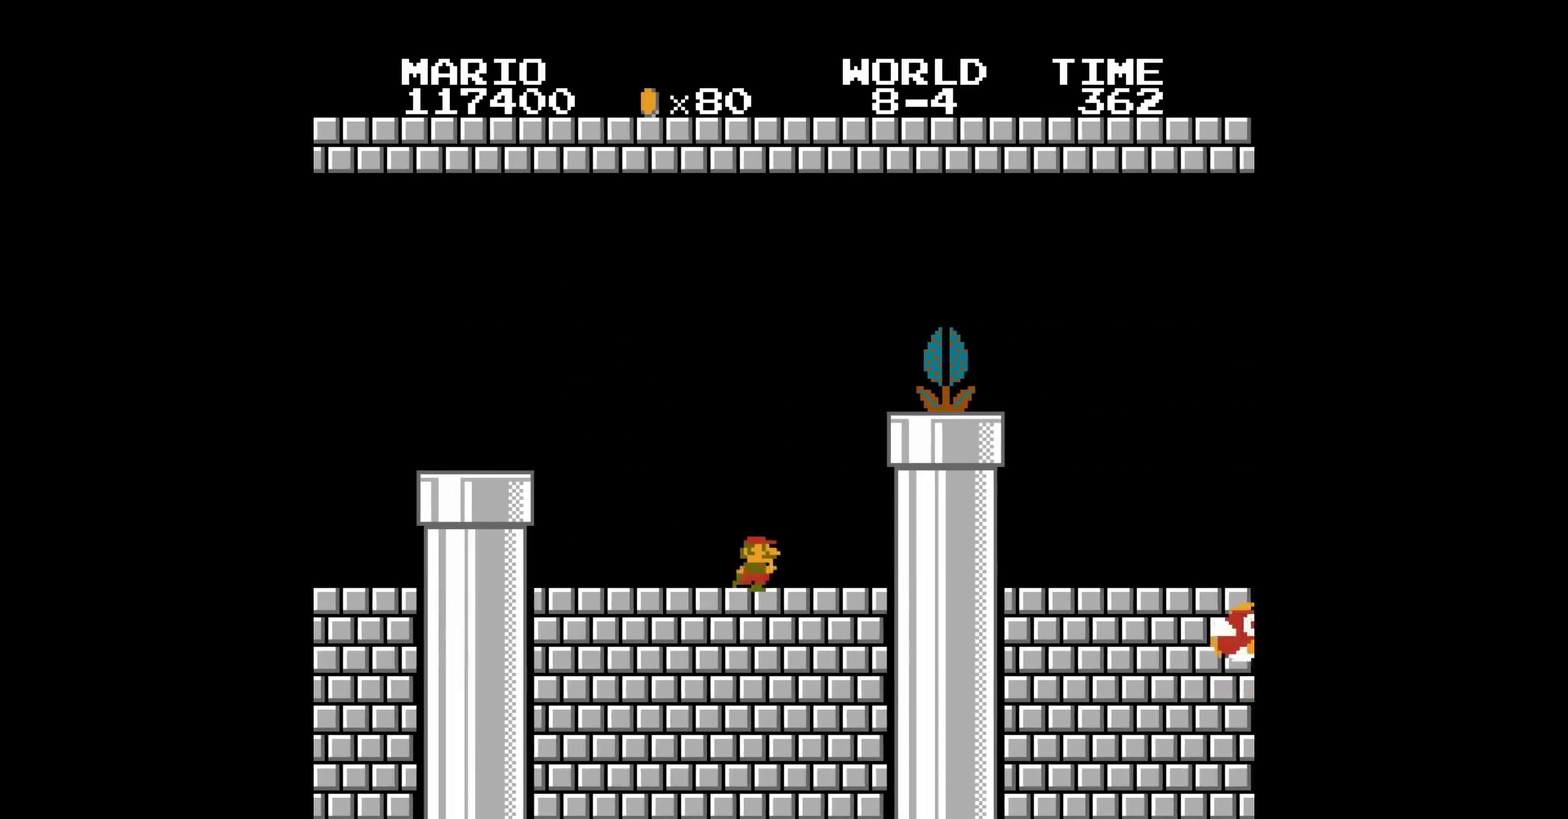
{"buttons": [], "events": [[17, "B", "up"], [17, "DPAD_LEFT", "down"], [17, "DPAD_RIGHT", "up"], [33, "A", "down"], [33, "DPAD_LEFT", "up"], [267, "A", "up"]]}
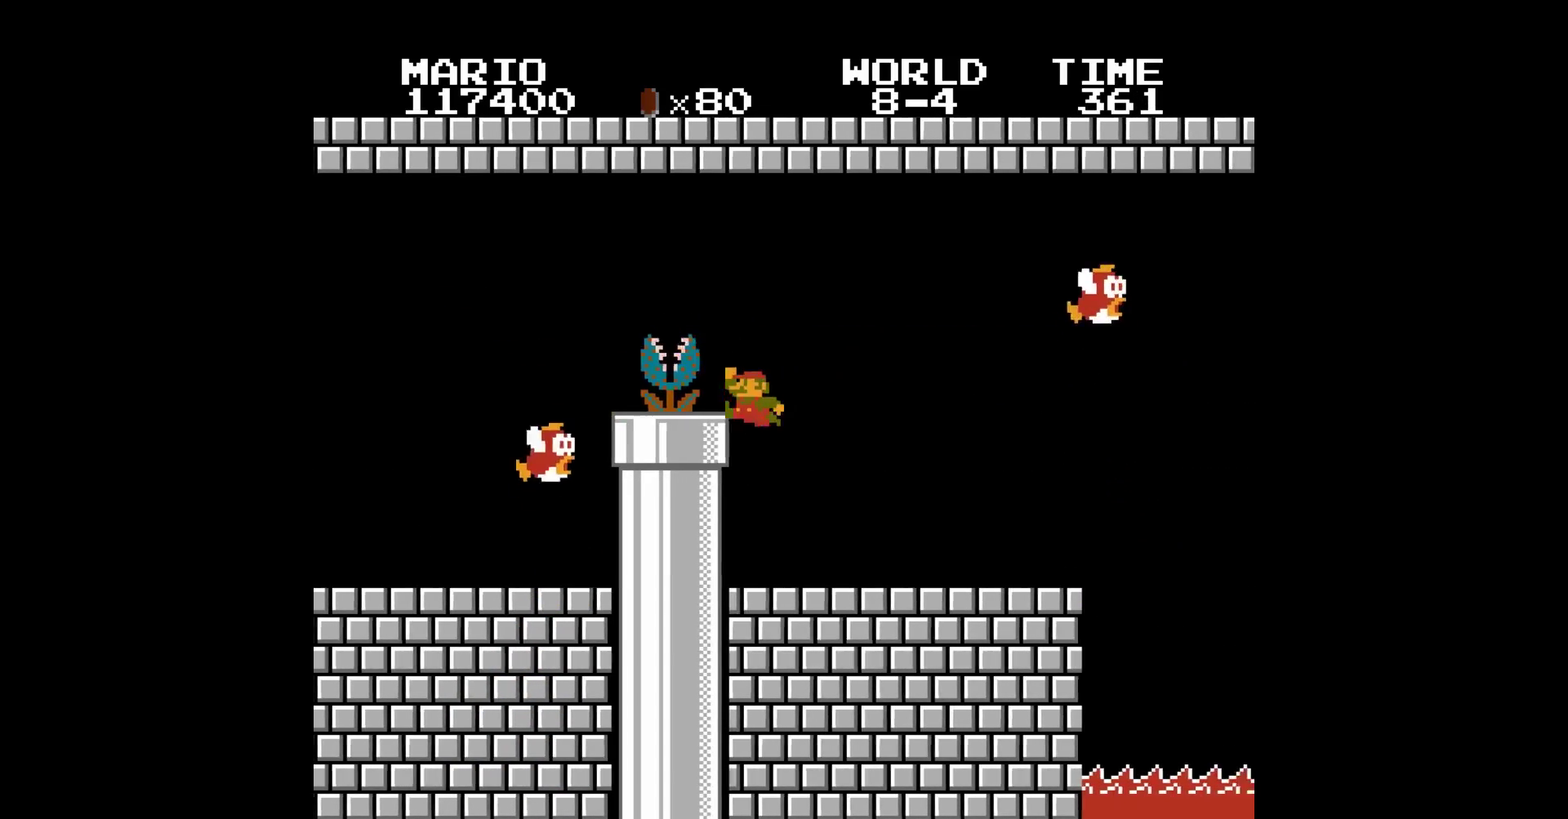
{"buttons": ["DPAD_LEFT"], "events": [[17, "DPAD_LEFT", "down"], [200, "A", "down"], [300, "A", "up"]]}
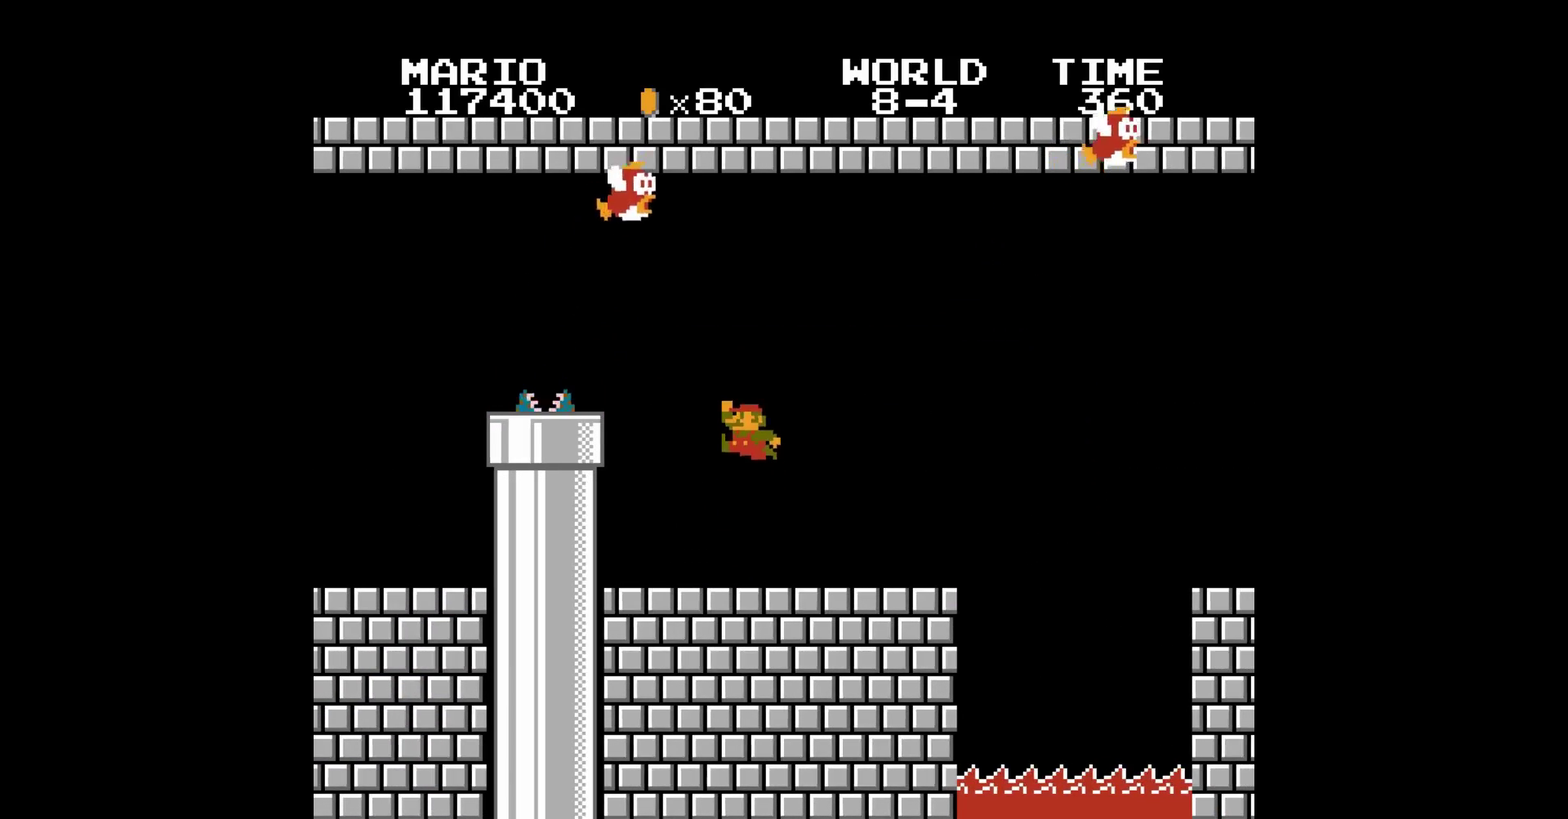
{"buttons": [], "events": [[200, "B", "down"], [217, "B", "up"], [217, "DPAD_LEFT", "up"], [217, "DPAD_RIGHT", "down"], [233, "A", "down"], [233, "DPAD_LEFT", "down"], [233, "DPAD_RIGHT", "up"], [333, "A", "up"], [383, "DPAD_LEFT", "up"], [467, "B", "down"], [467, "DPAD_LEFT", "down"], [483, "B", "up"], [483, "DPAD_DOWN", "down"], [483, "DPAD_LEFT", "up"], [500, "DPAD_DOWN", "up"]]}
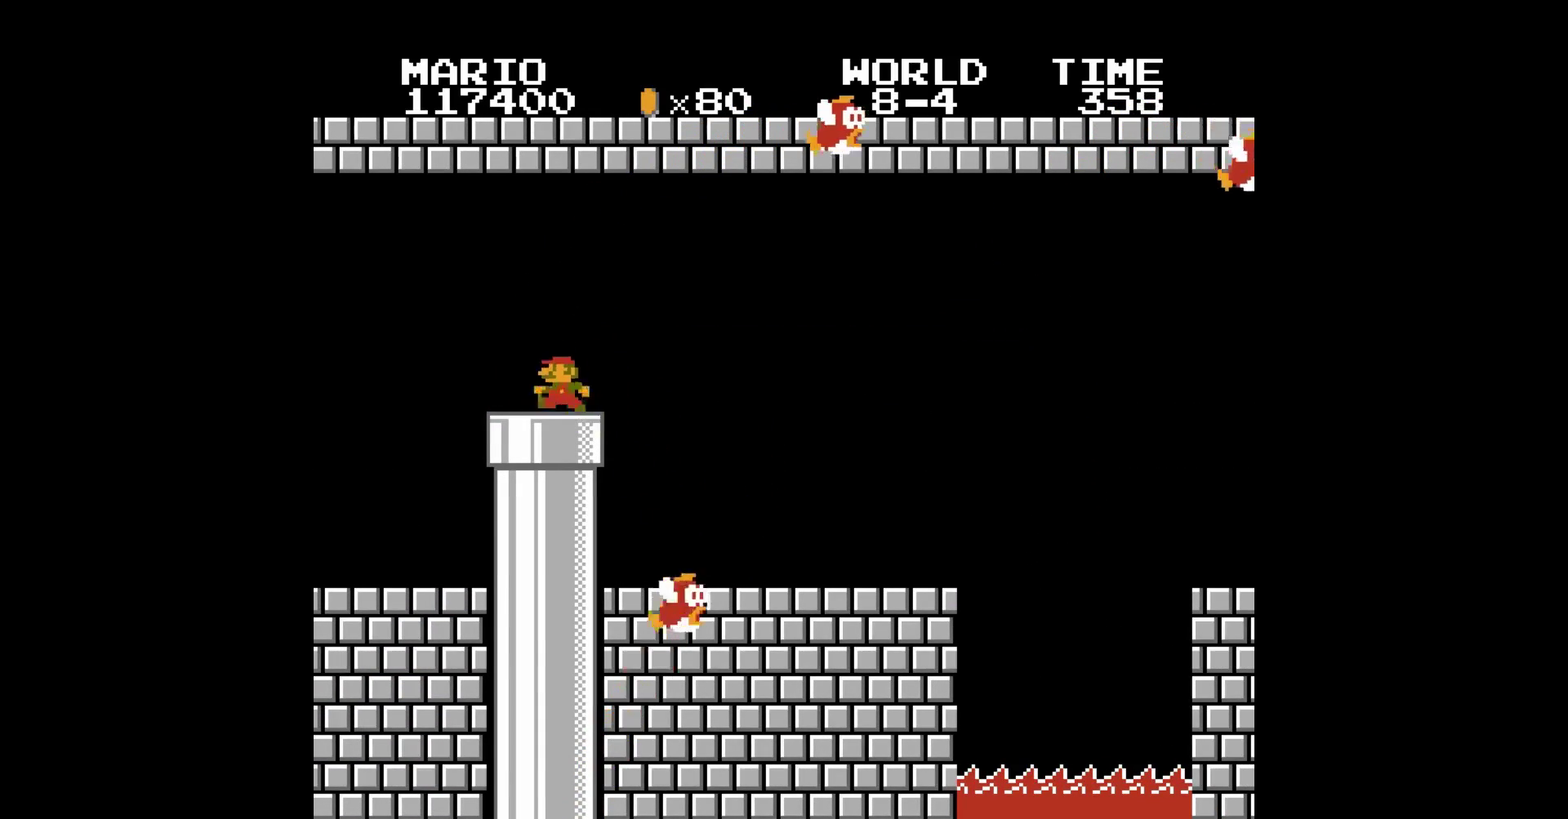
{"buttons": []}
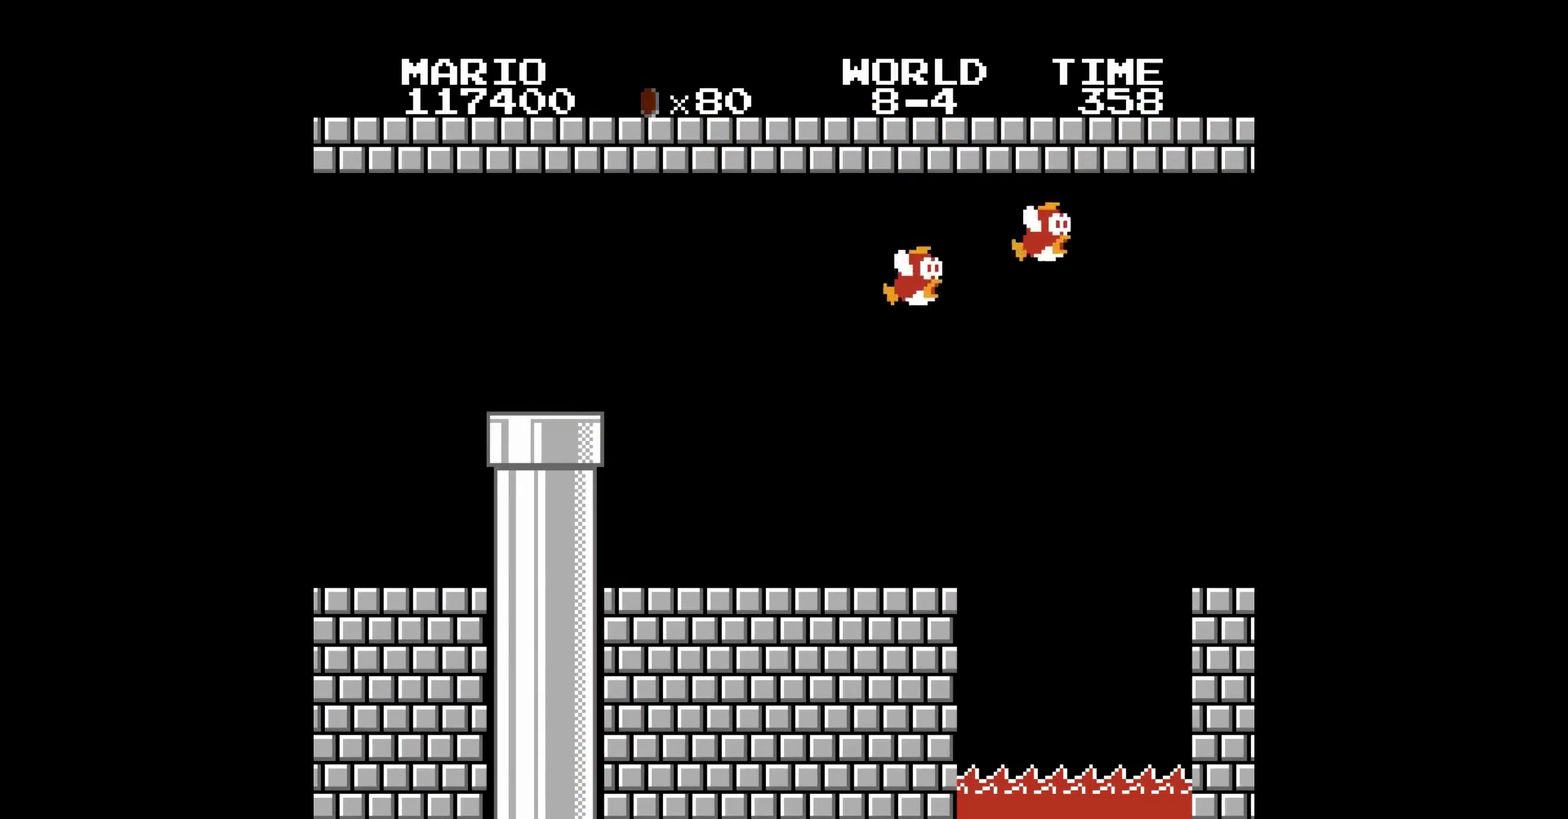
{"buttons": []}
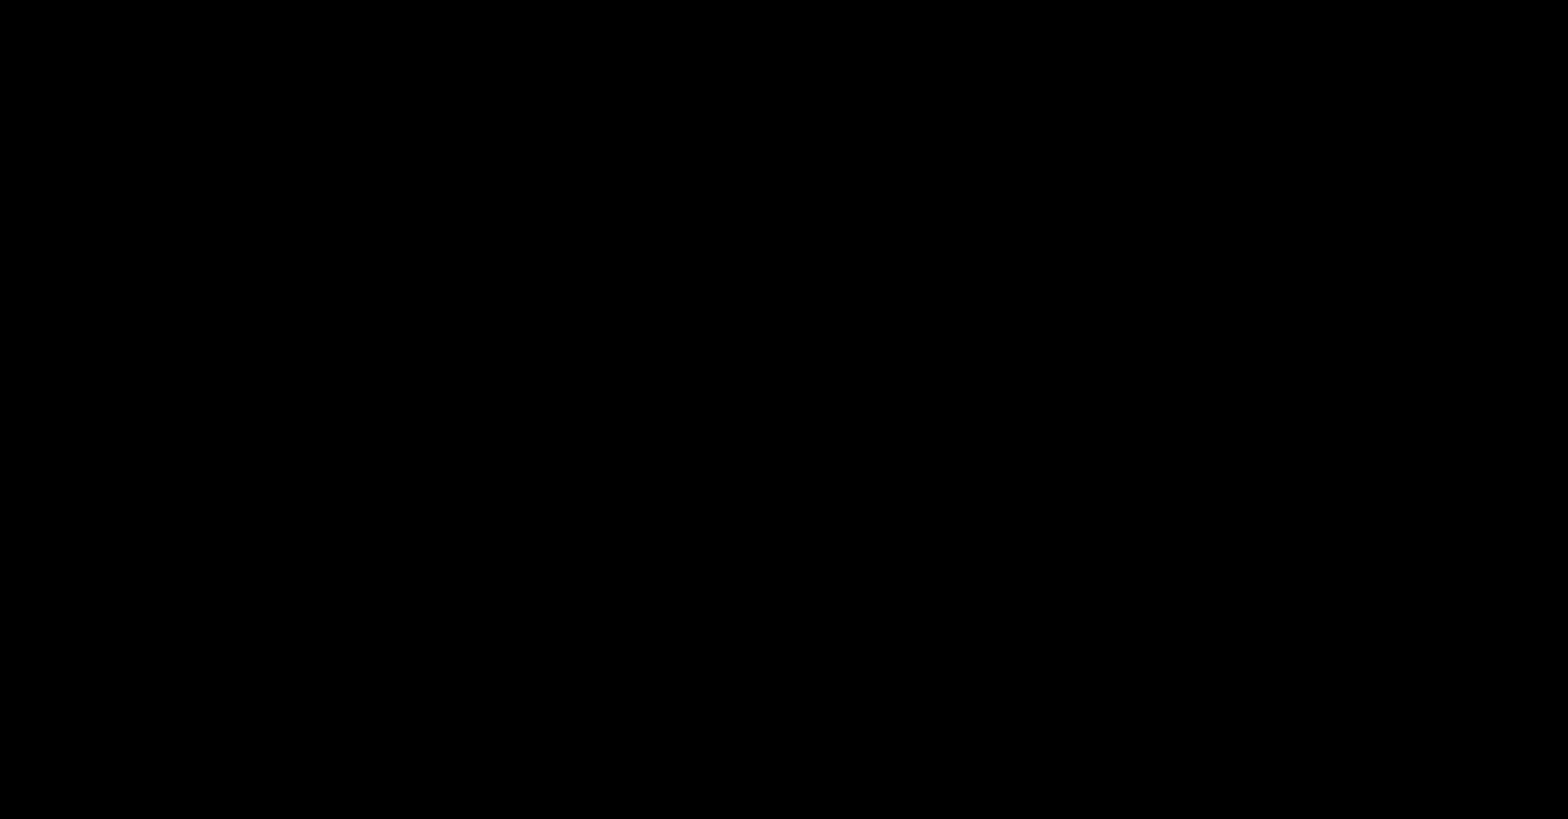
{"buttons": []}
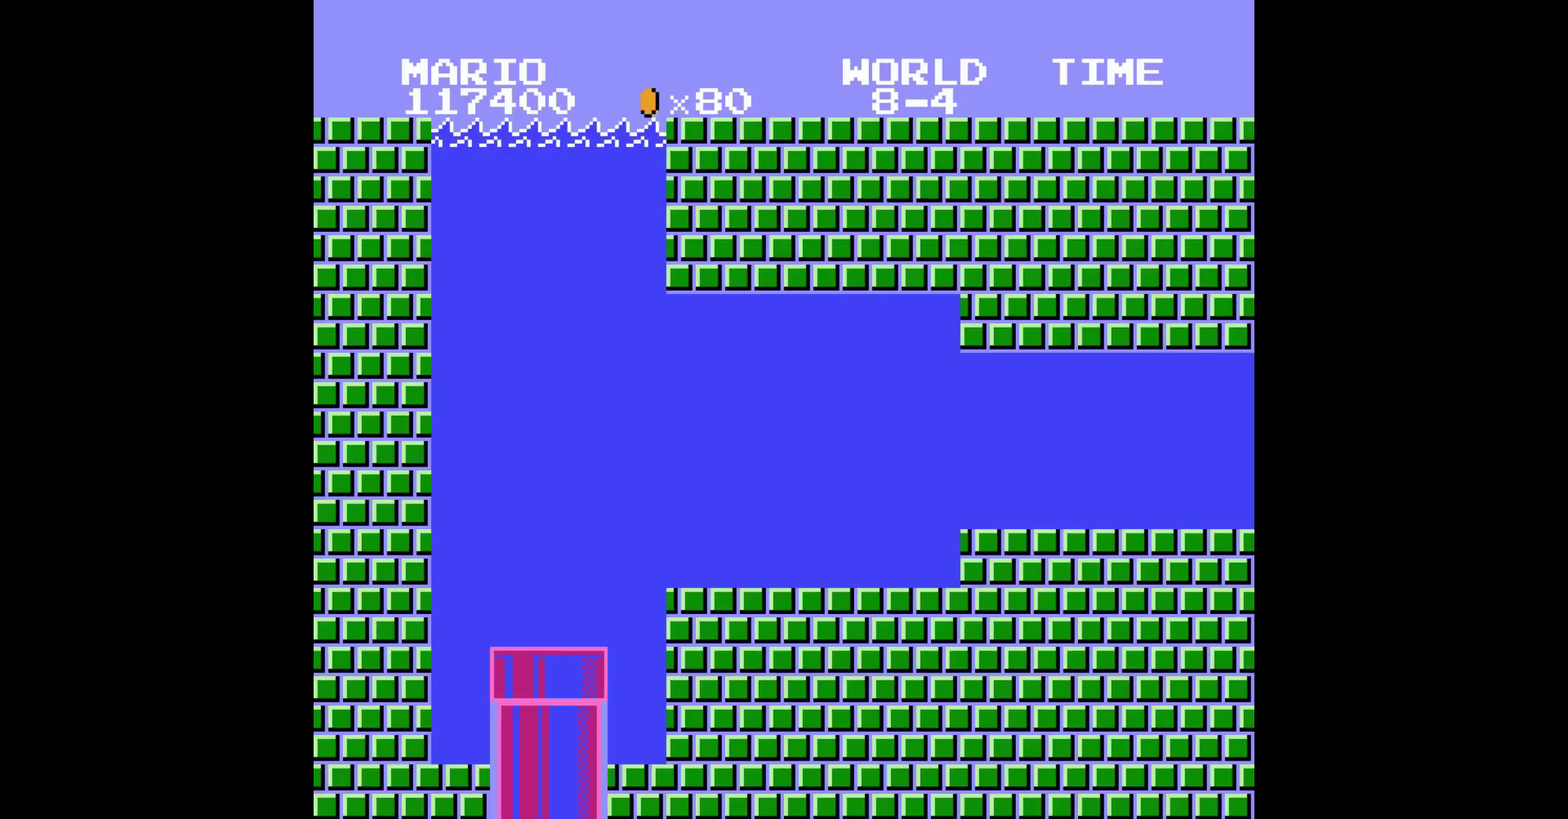
{"buttons": []}
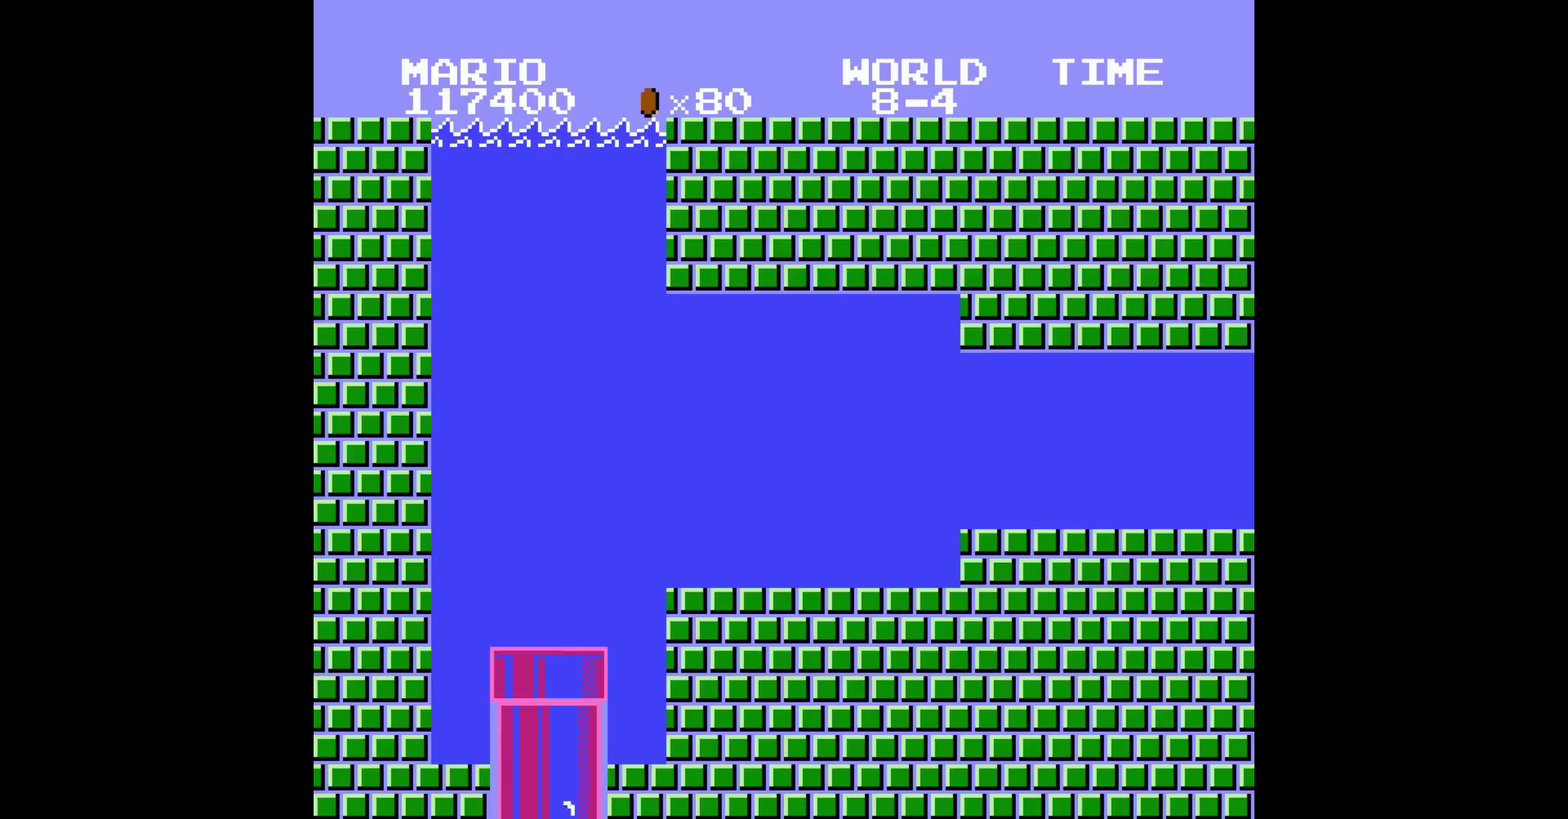
{"buttons": []}
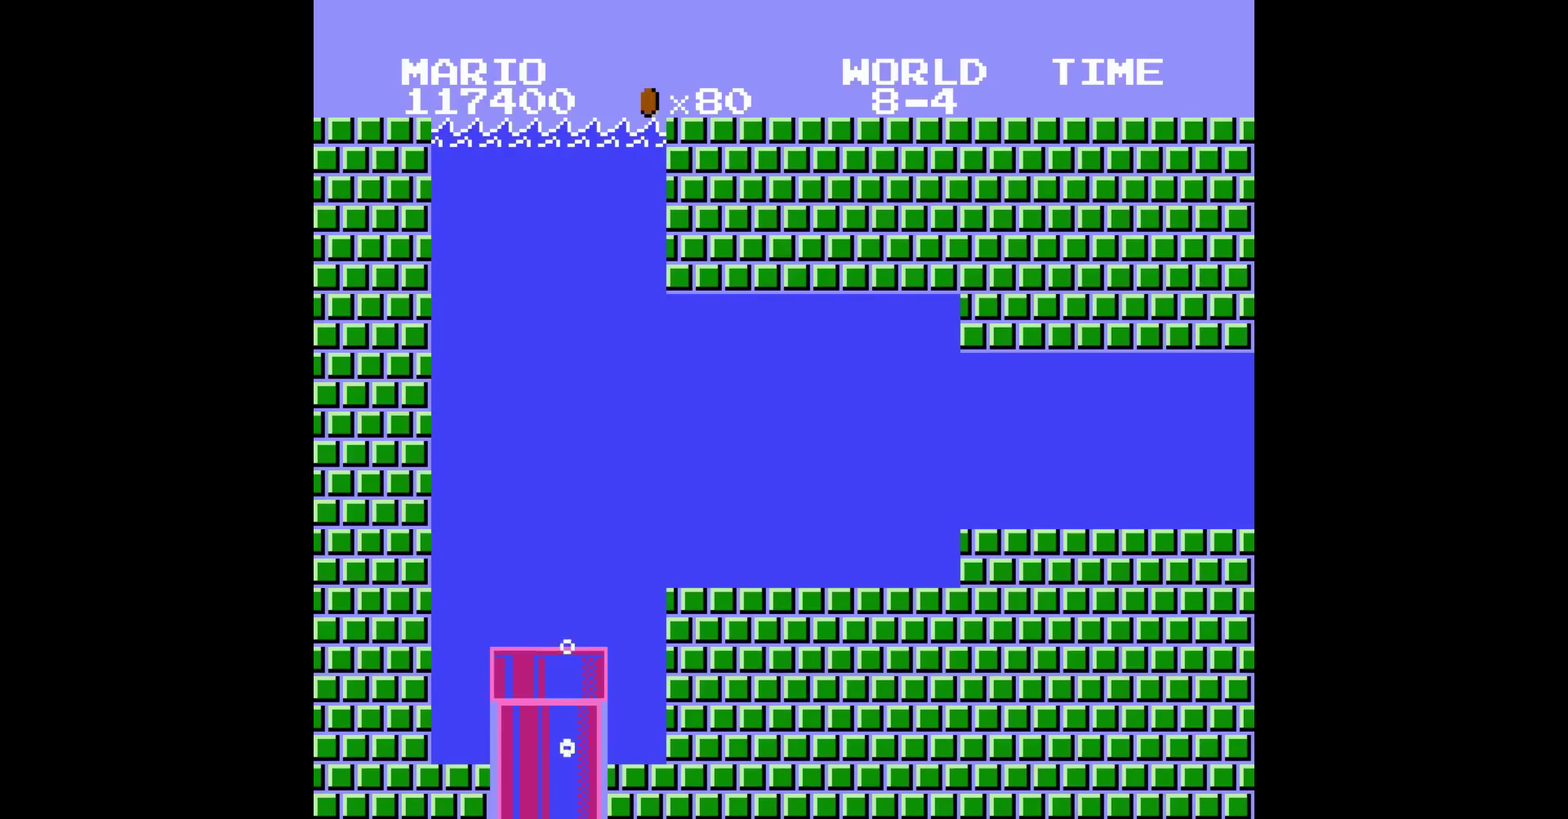
{"buttons": ["DPAD_RIGHT"], "events": [[333, "DPAD_LEFT", "down"], [333, "DPAD_RIGHT", "down"], [350, "DPAD_LEFT", "up"]]}
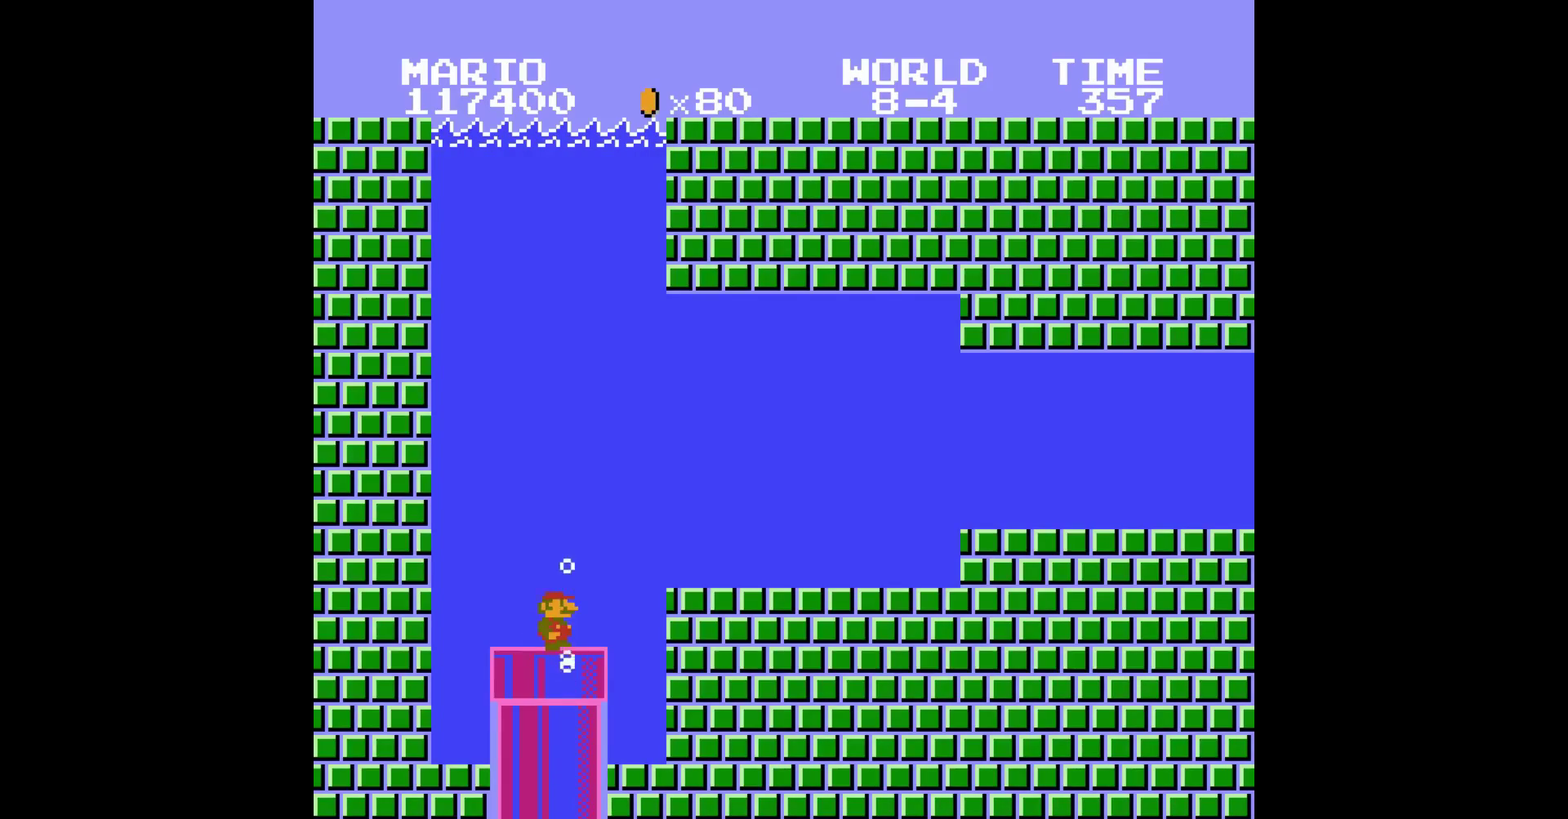
{"buttons": [], "events": [[100, "DPAD_LEFT", "down"], [183, "A", "down"], [300, "DPAD_LEFT", "up"], [300, "DPAD_RIGHT", "up"], [317, "A", "up"]]}
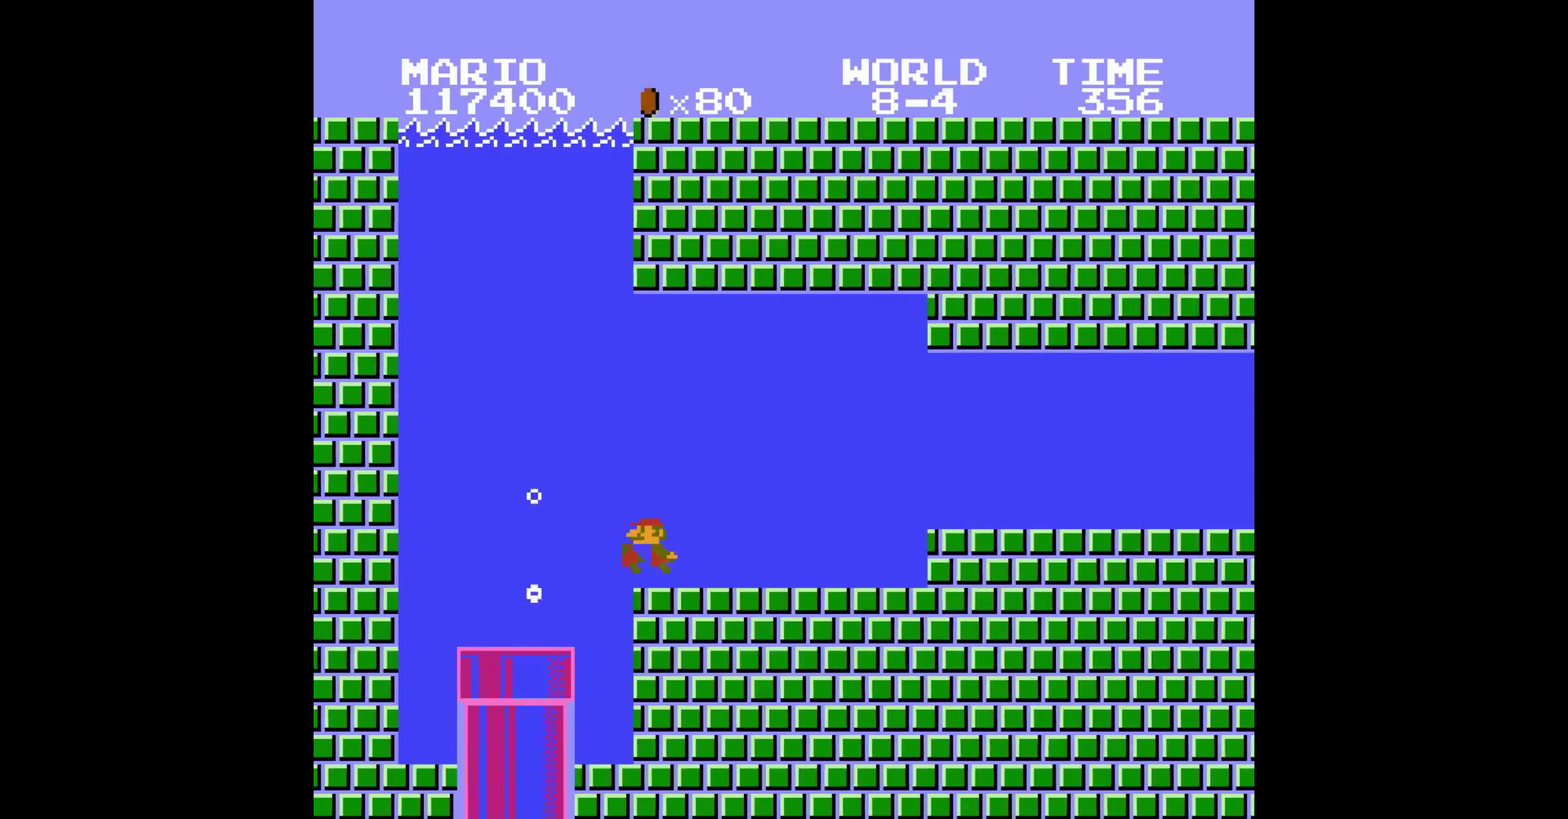
{"buttons": []}
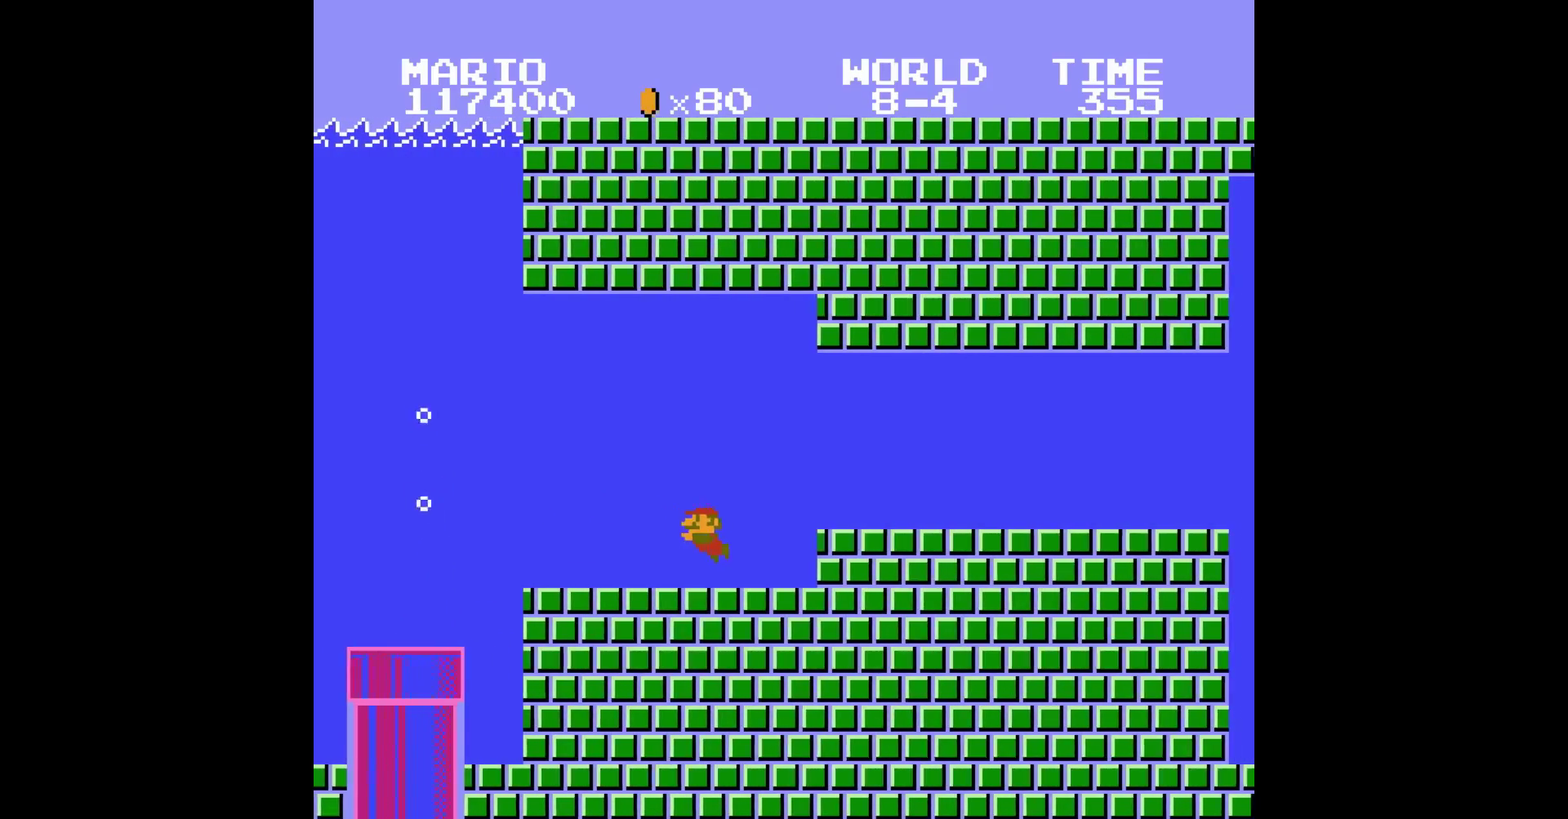
{"buttons": [], "events": [[183, "A", "down"], [183, "DPAD_RIGHT", "down"], [200, "A", "up"], [200, "DPAD_RIGHT", "up"]]}
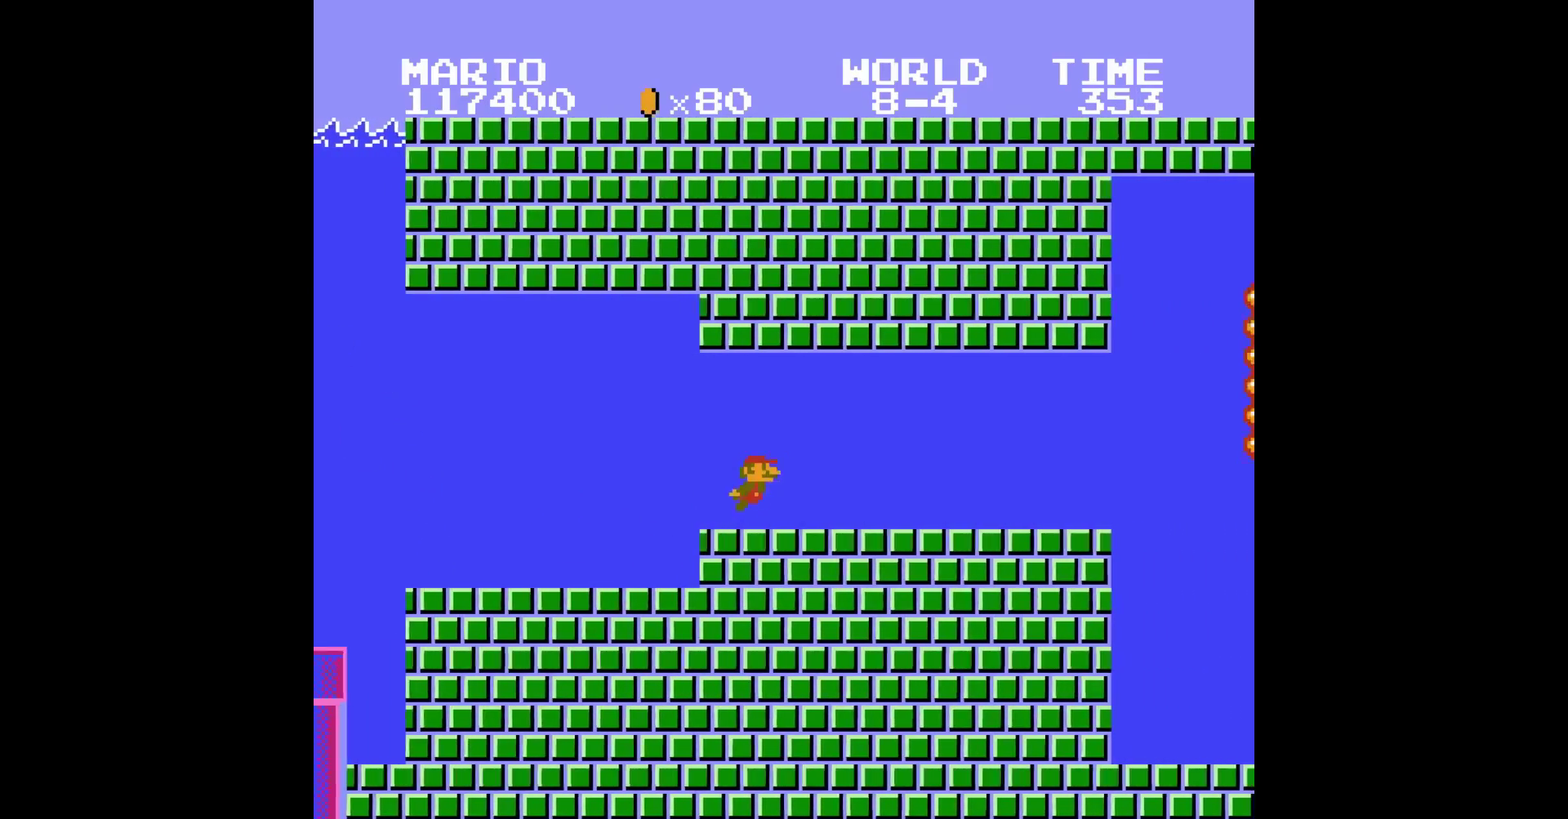
{"buttons": []}
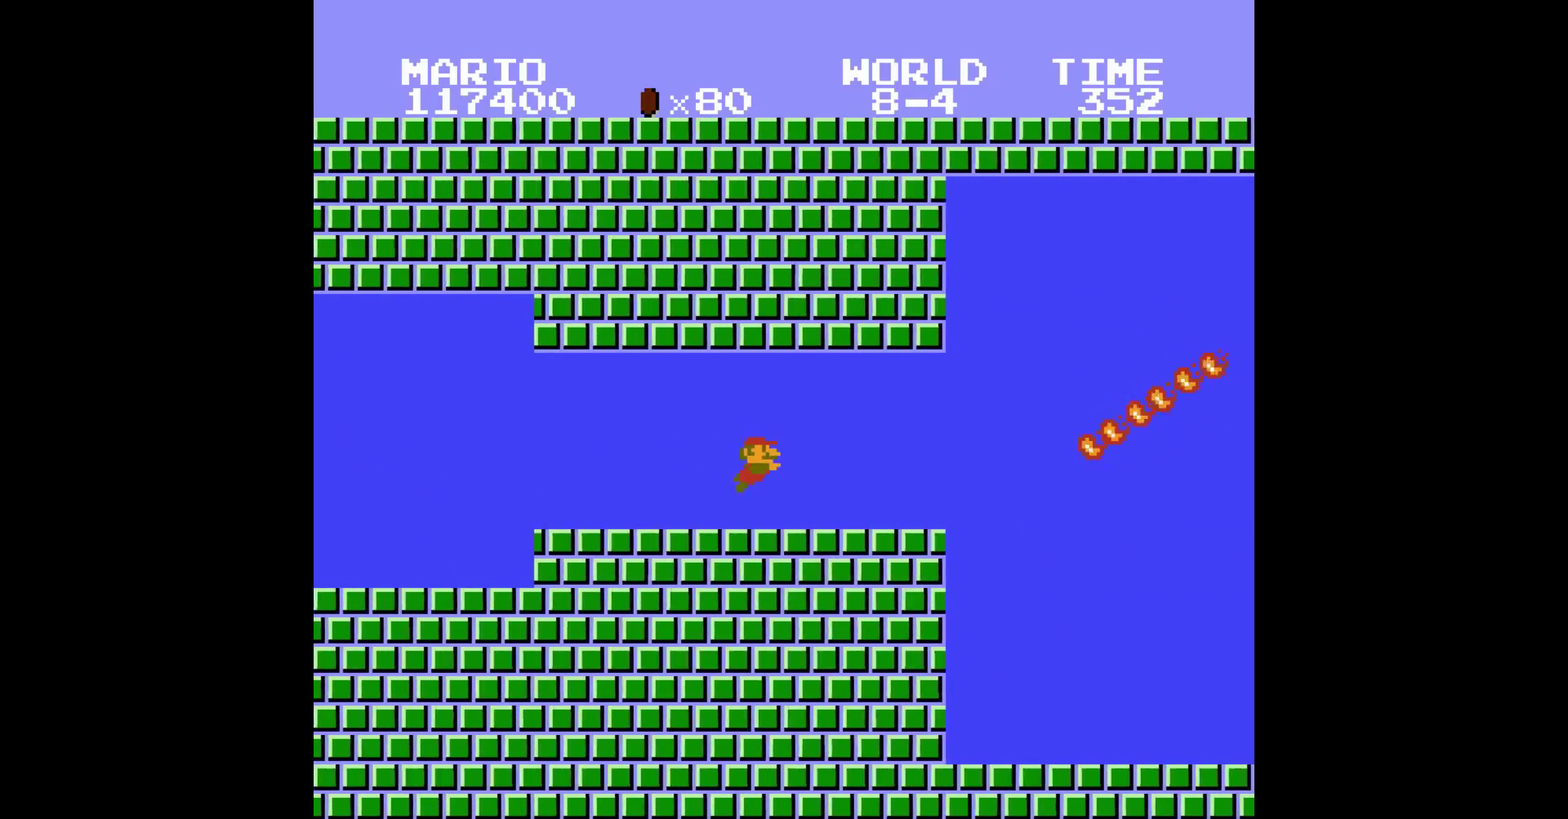
{"buttons": [], "events": [[117, "A", "down"], [133, "A", "up"]]}
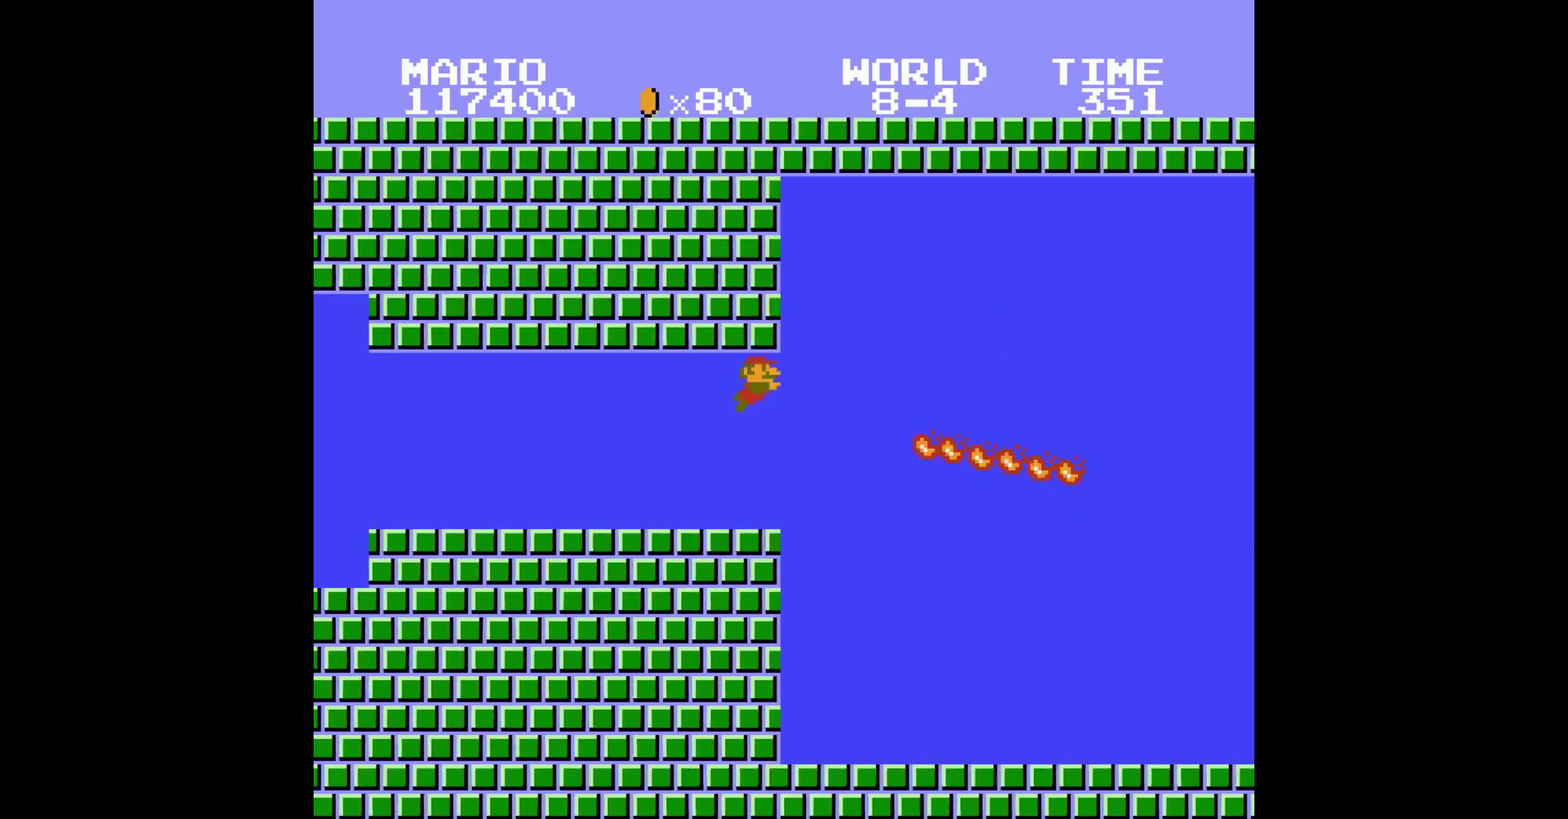
{"buttons": []}
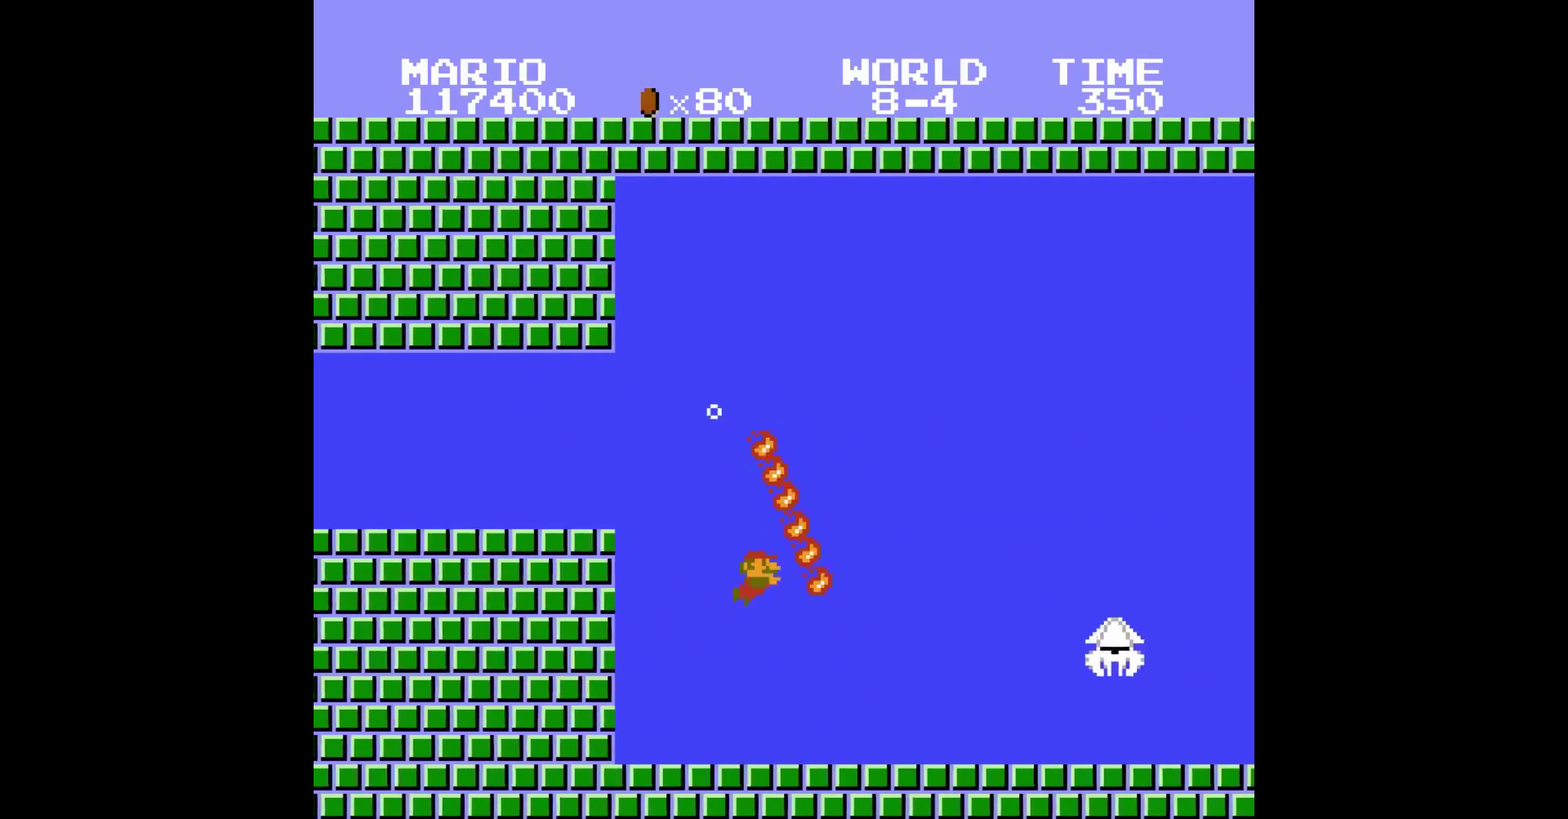
{"buttons": [], "events": [[83, "A", "down"], [300, "A", "up"]]}
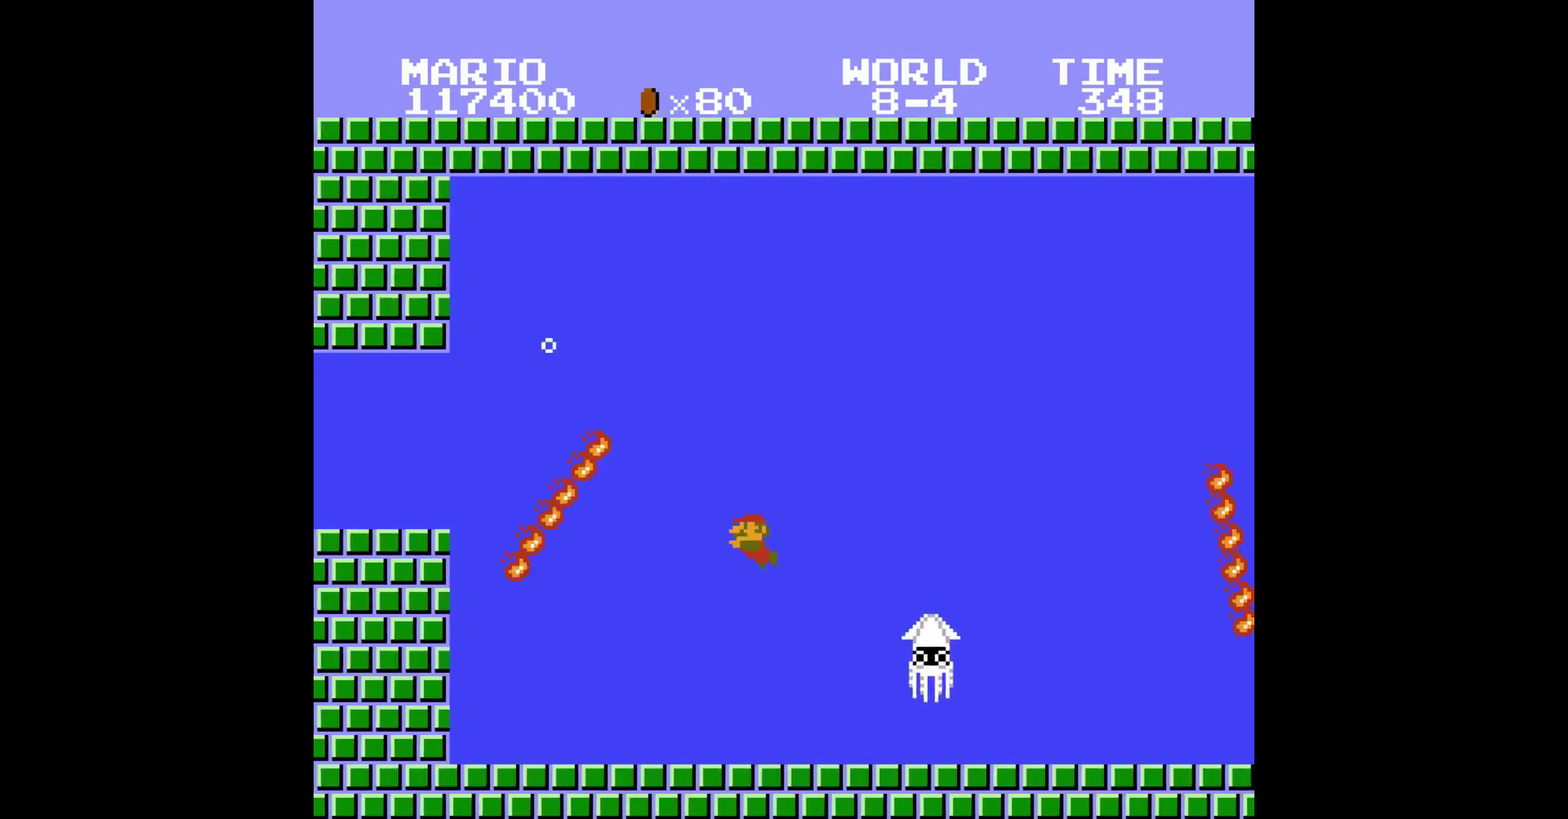
{"buttons": ["A"], "events": [[250, "A", "down"], [250, "DPAD_RIGHT", "down"], [283, "DPAD_RIGHT", "up"]]}
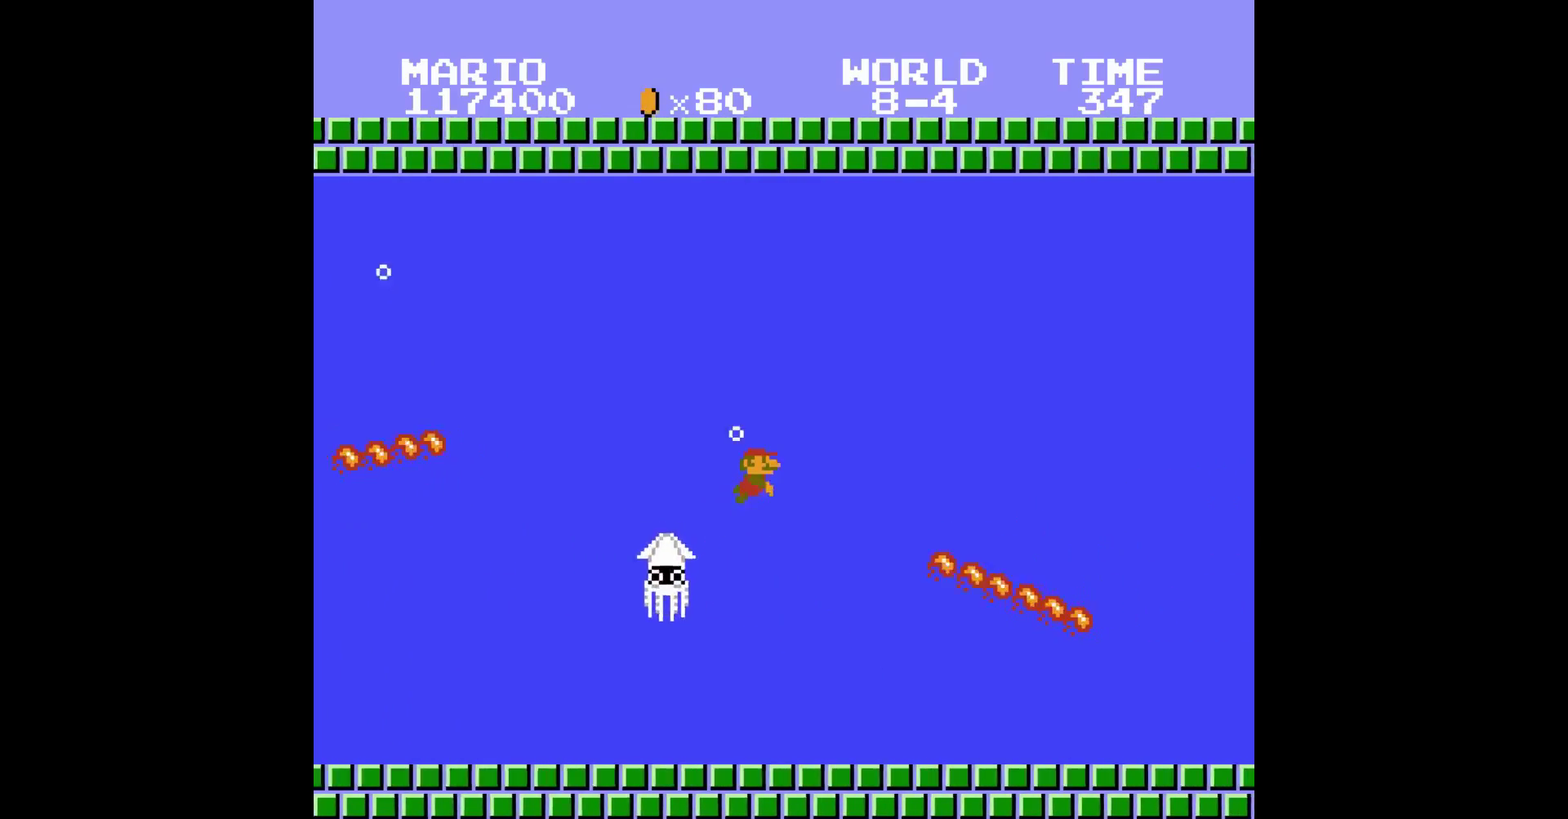
{"buttons": [], "events": [[17, "A", "up"]]}
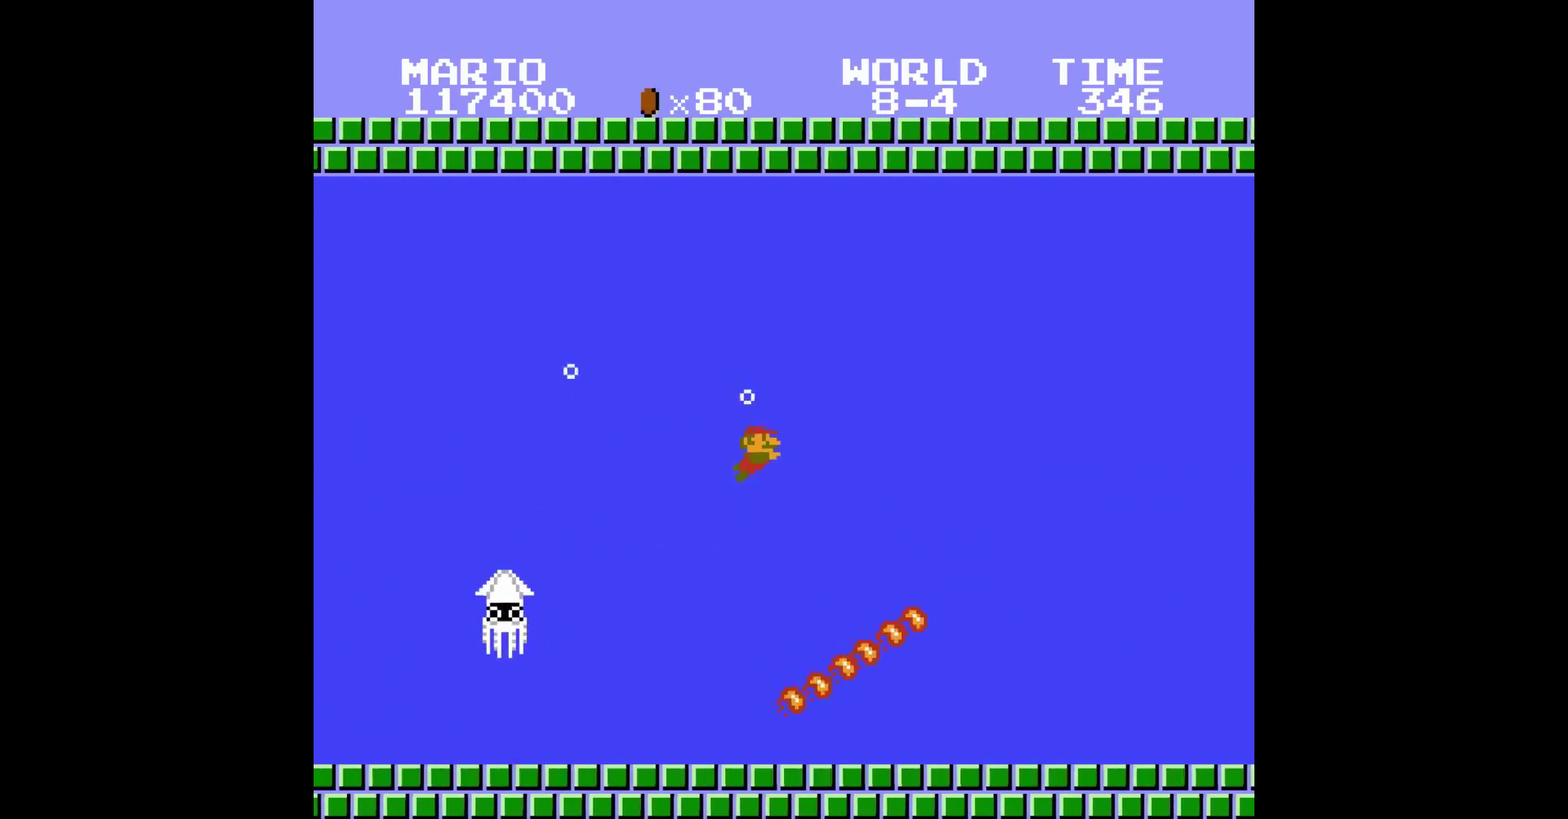
{"buttons": []}
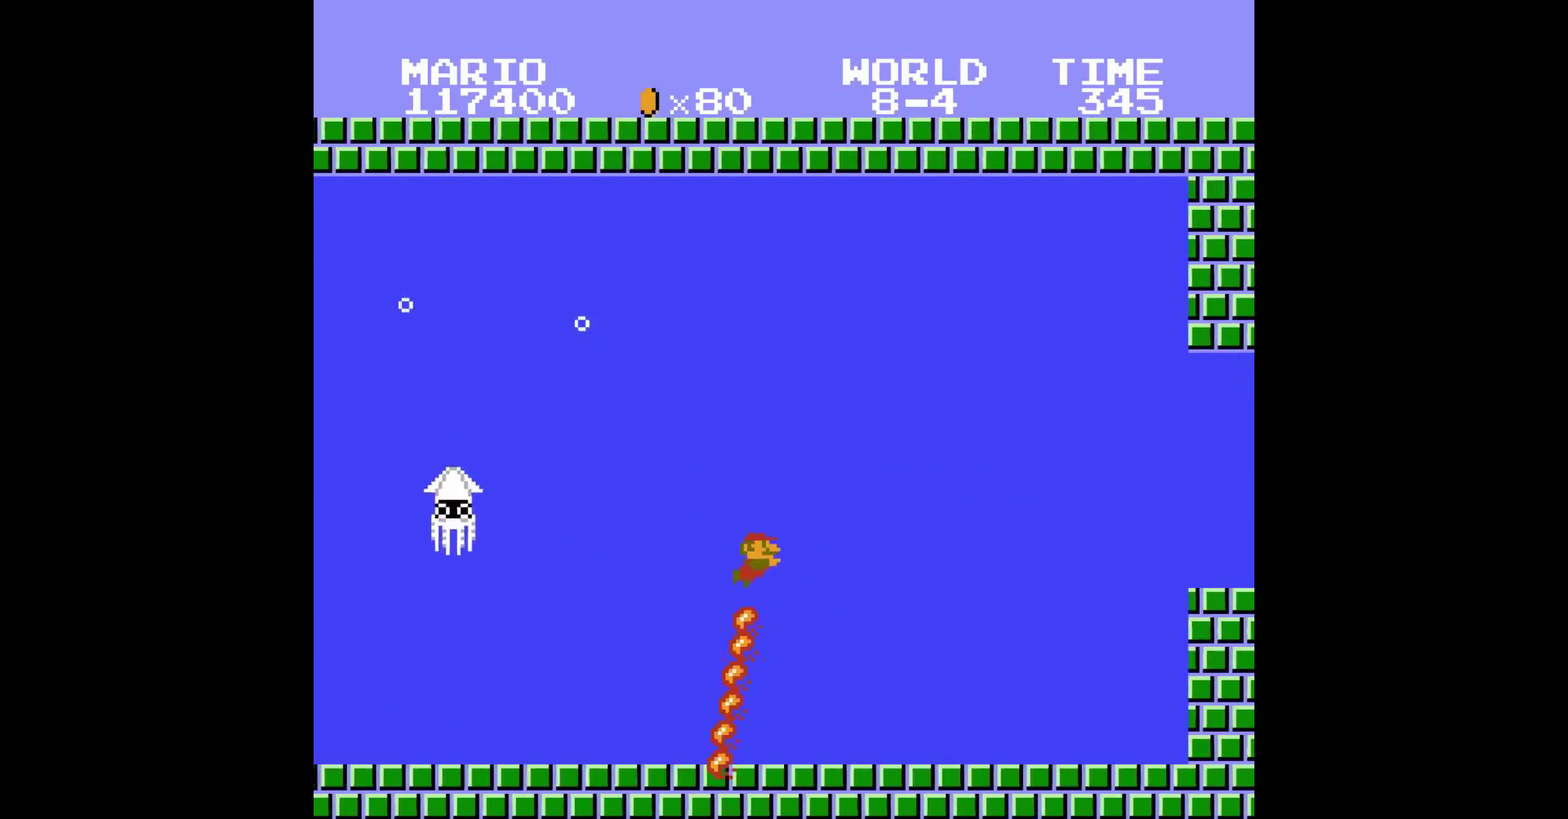
{"buttons": ["A"], "events": [[400, "A", "down"], [400, "DPAD_LEFT", "down"], [400, "DPAD_RIGHT", "down"], [417, "DPAD_LEFT", "up"], [417, "DPAD_RIGHT", "up"]]}
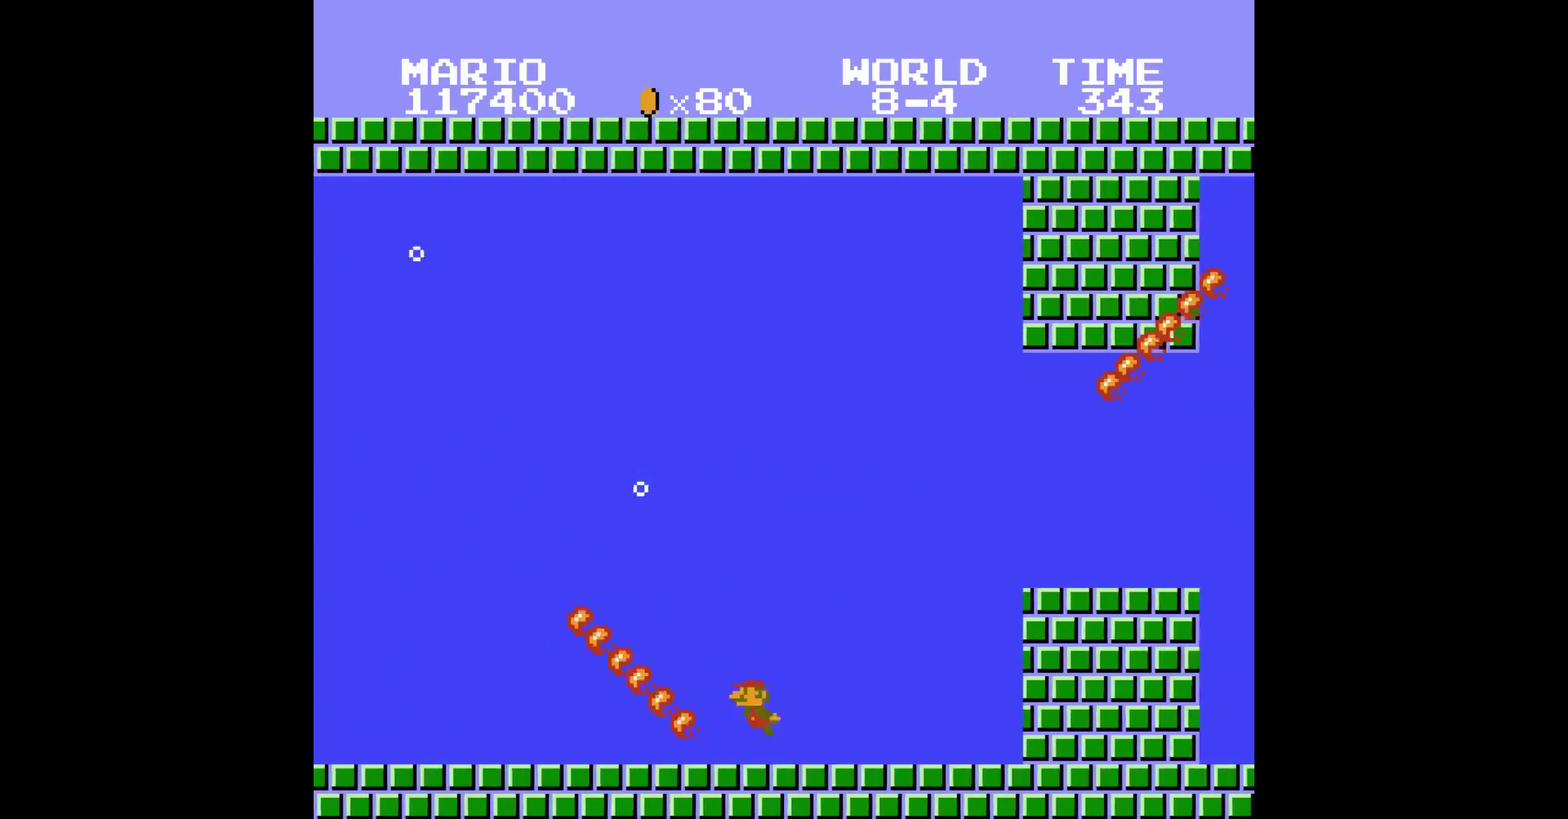
{"buttons": [], "events": [[267, "A", "up"]]}